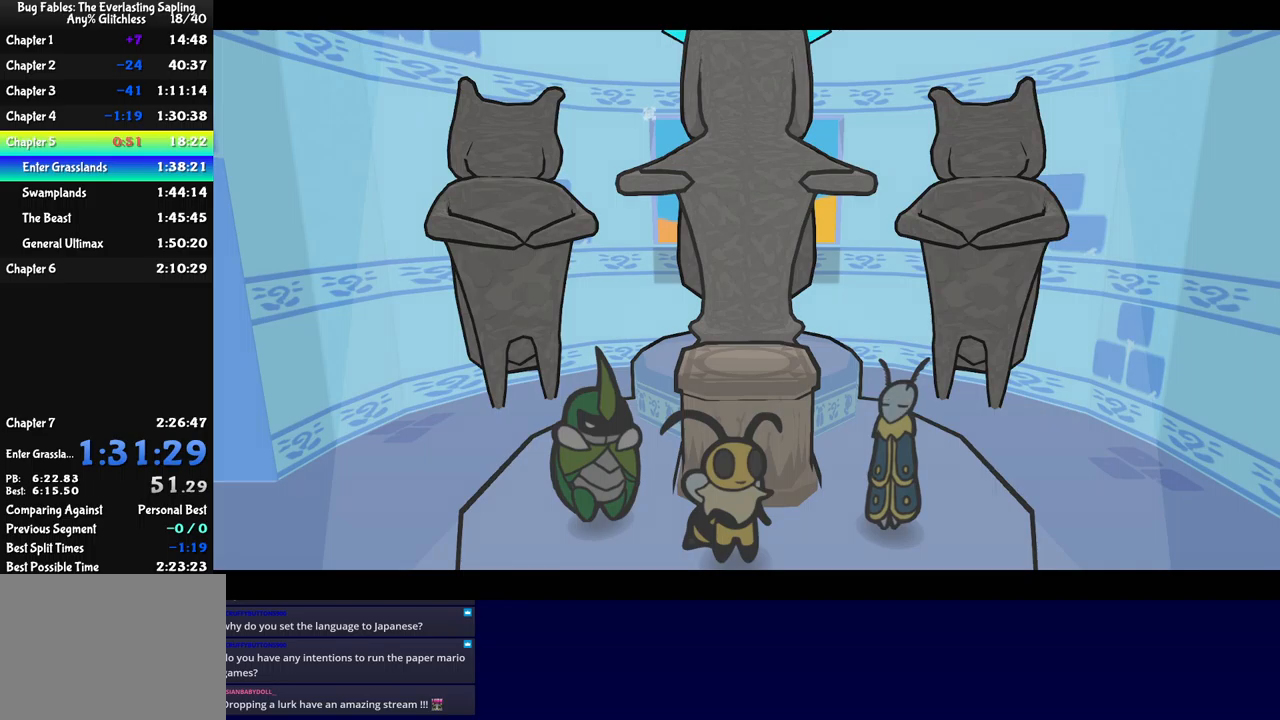
Gameplay with a controller (Xbox layout); each line is a JSON object with the inputs held at the frame after it. "events" lists button and stick changes between this image and that frame as [ms after this image, input, new state], when the widget could be followed in between. Not read: L1 L2 L3 R1 R2 R3 other_buttons right_stick.
{"buttons": ["B"], "left_stick": "center", "events": []}
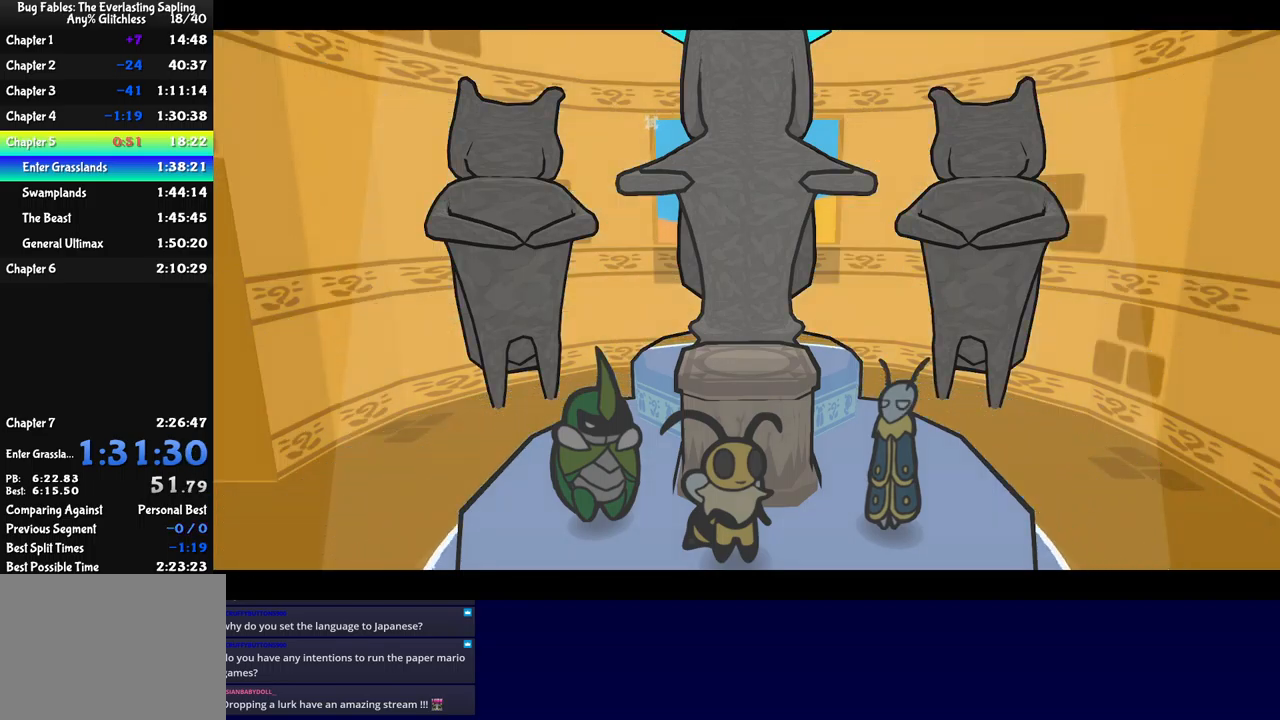
{"buttons": ["B"], "left_stick": "center", "events": []}
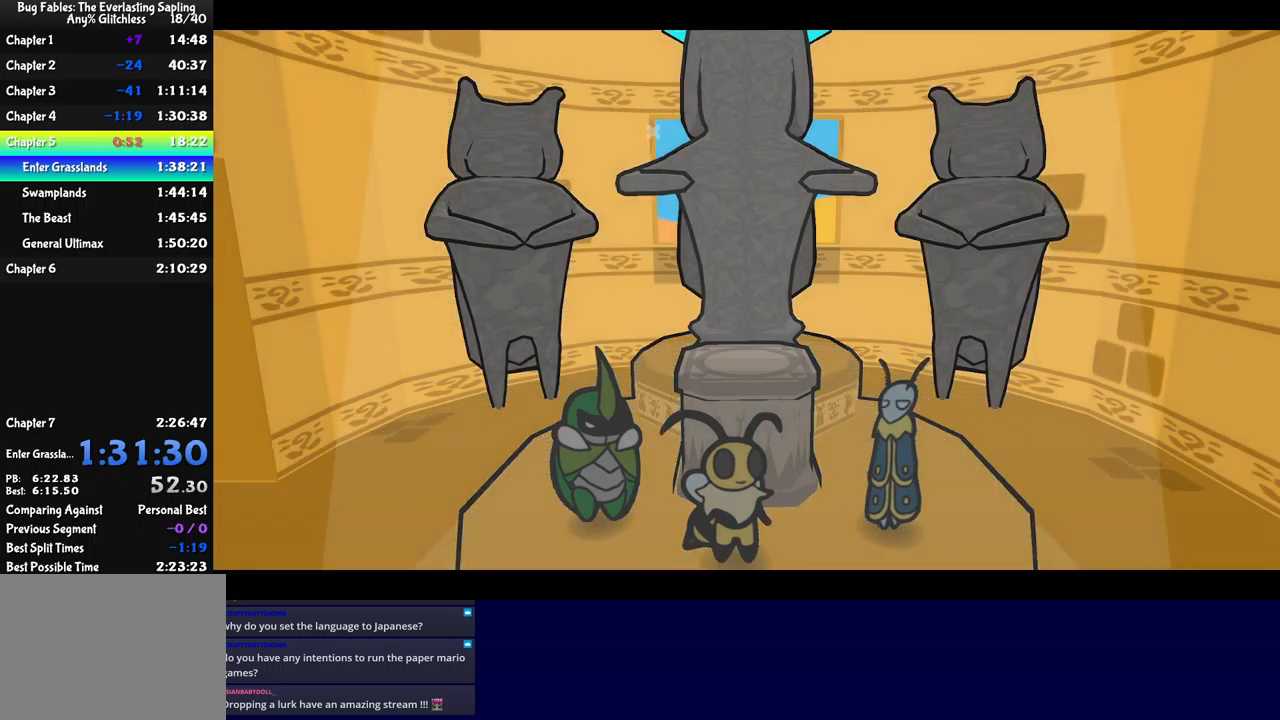
{"buttons": ["B"], "left_stick": "center", "events": []}
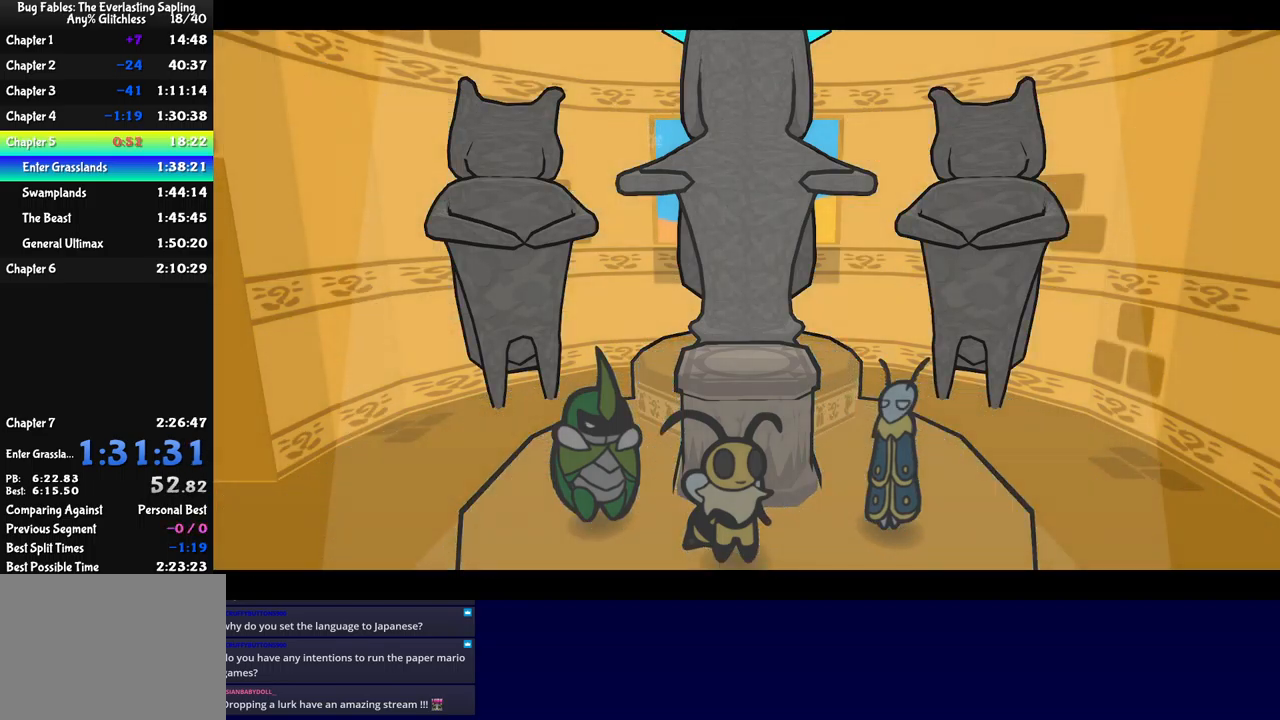
{"buttons": ["B"], "left_stick": "center", "events": []}
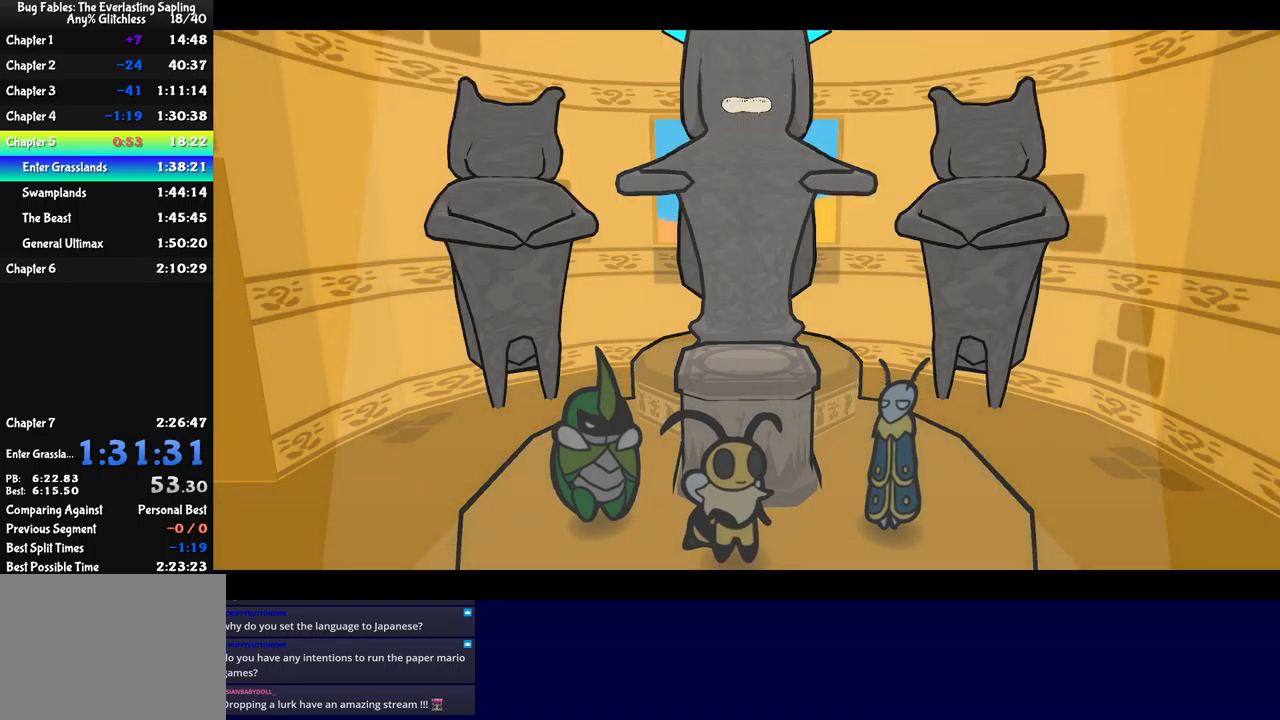
{"buttons": ["B"], "left_stick": "left", "events": [[416, "left_stick", "left"]]}
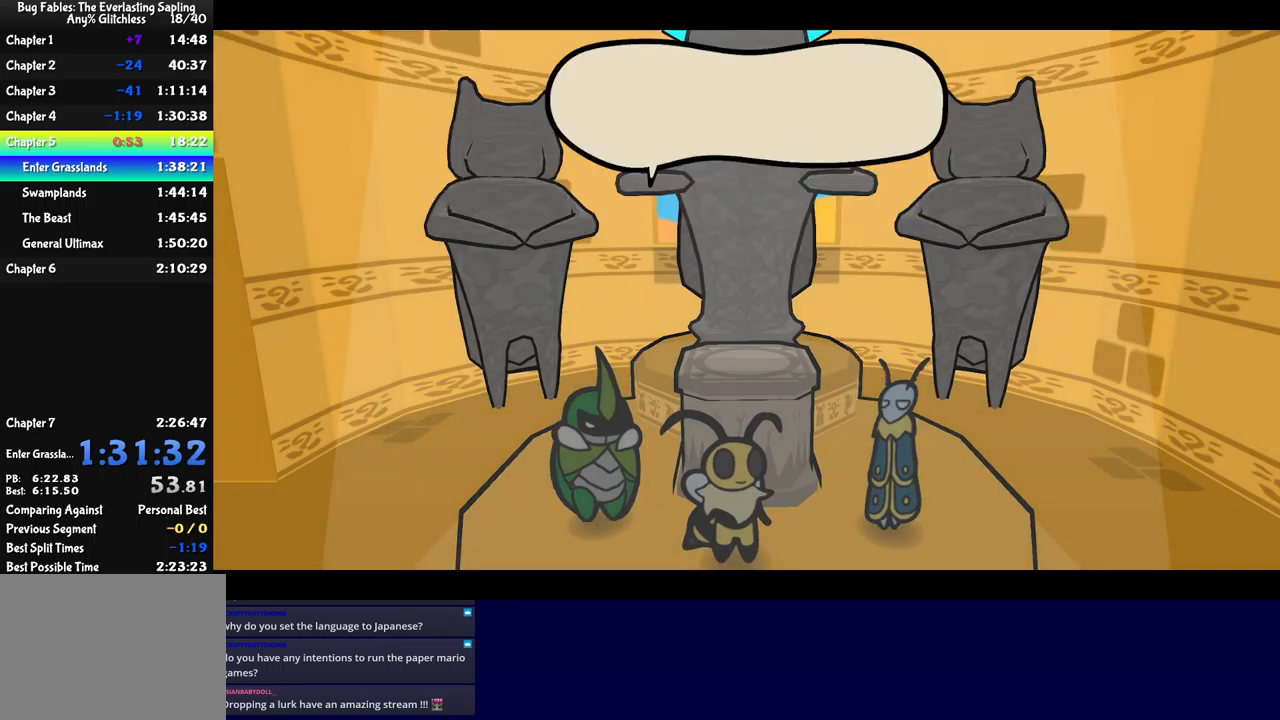
{"buttons": ["B"], "left_stick": "left", "events": []}
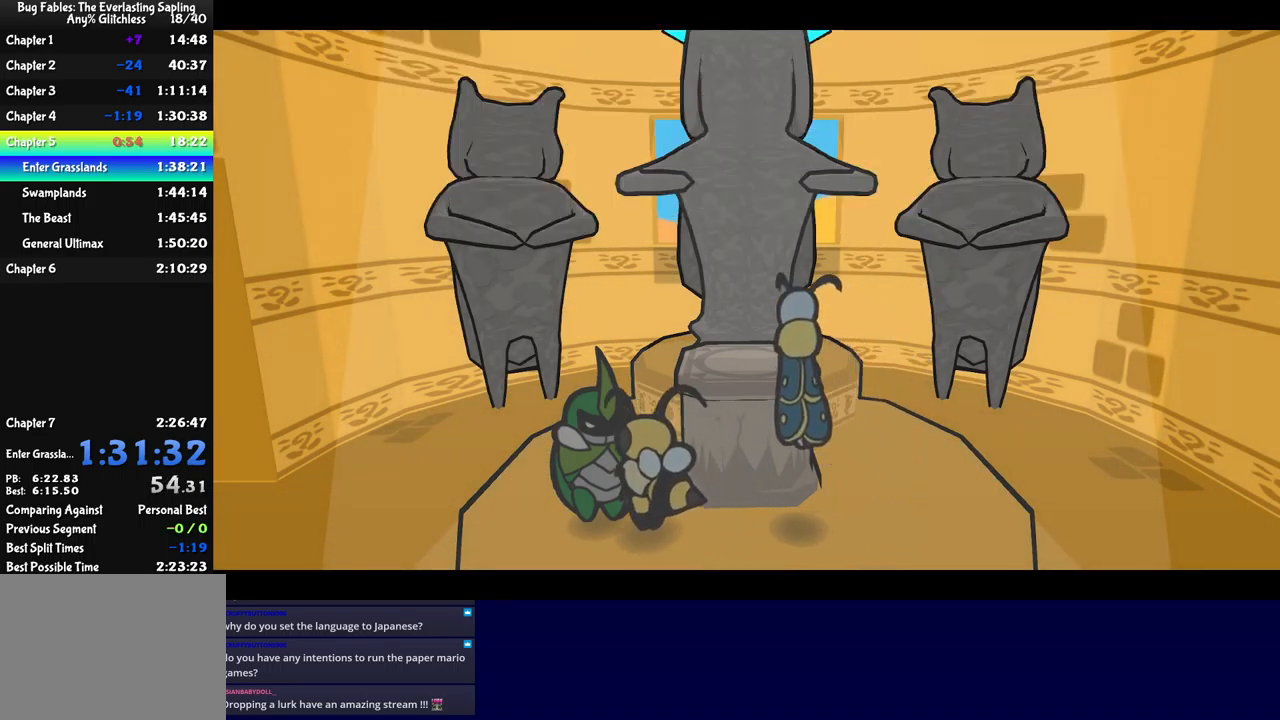
{"buttons": ["B"], "left_stick": "left", "events": []}
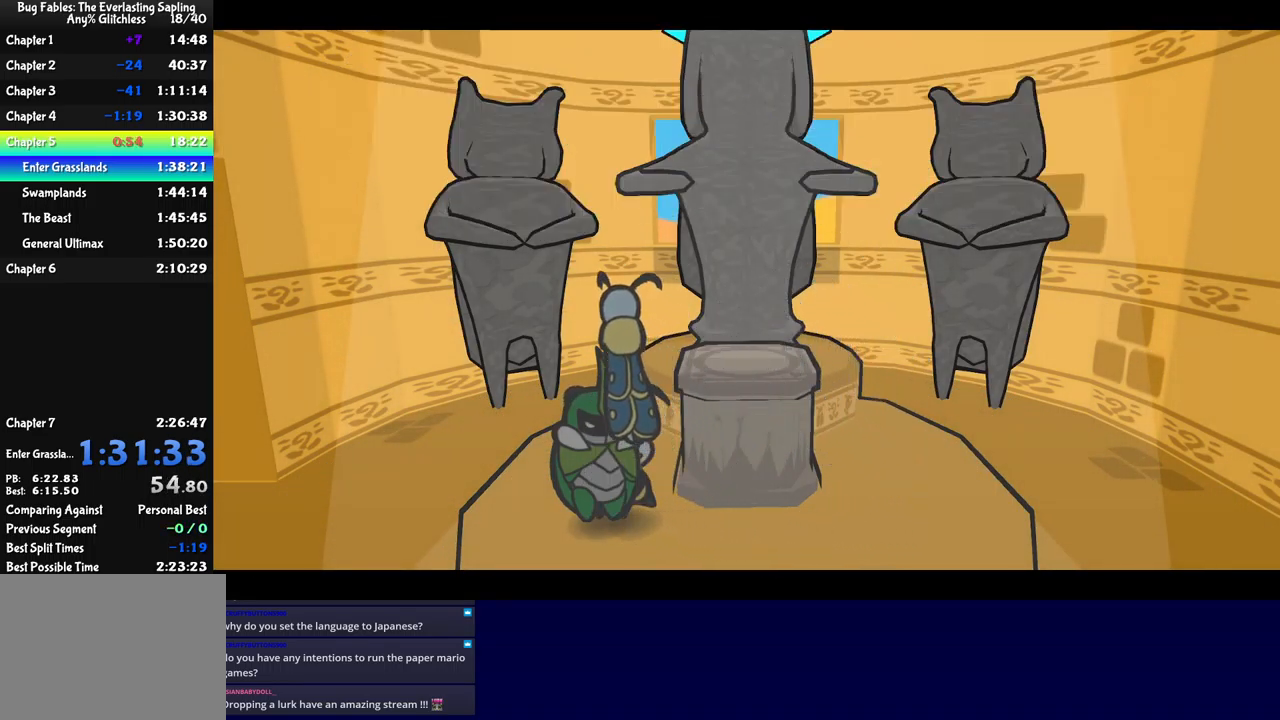
{"buttons": ["B"], "left_stick": "left", "events": []}
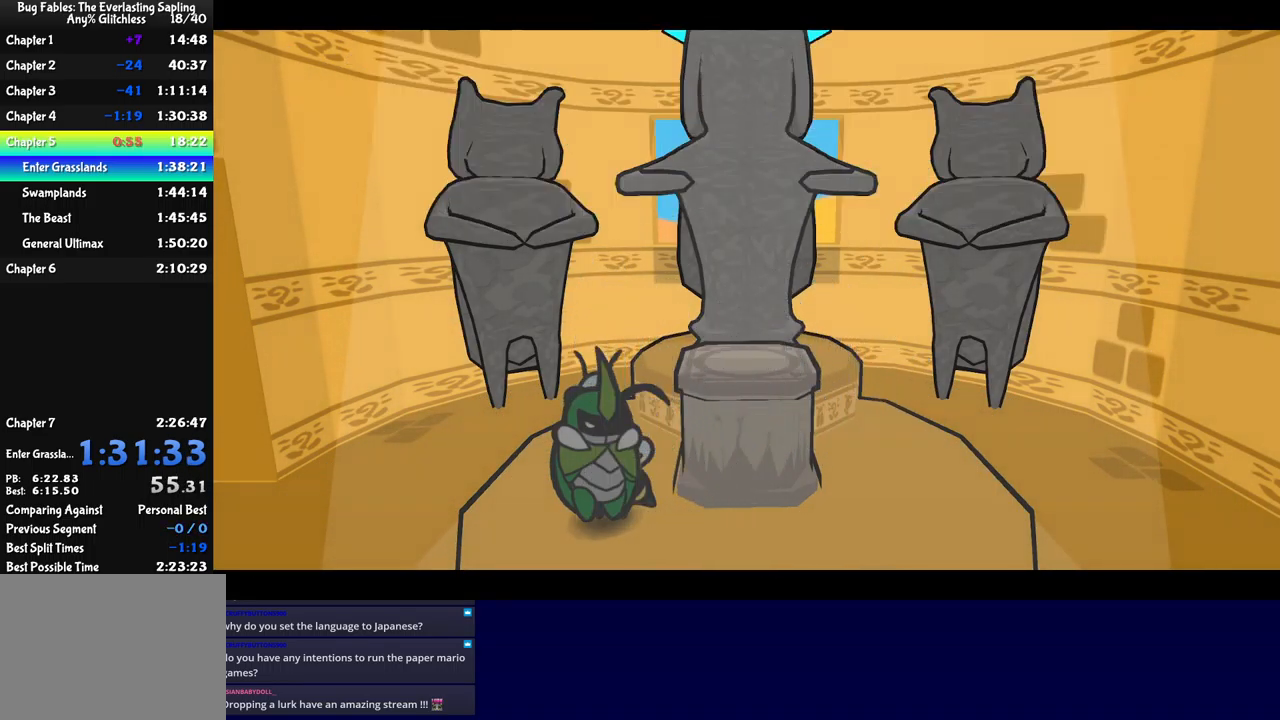
{"buttons": ["B"], "left_stick": "left", "events": []}
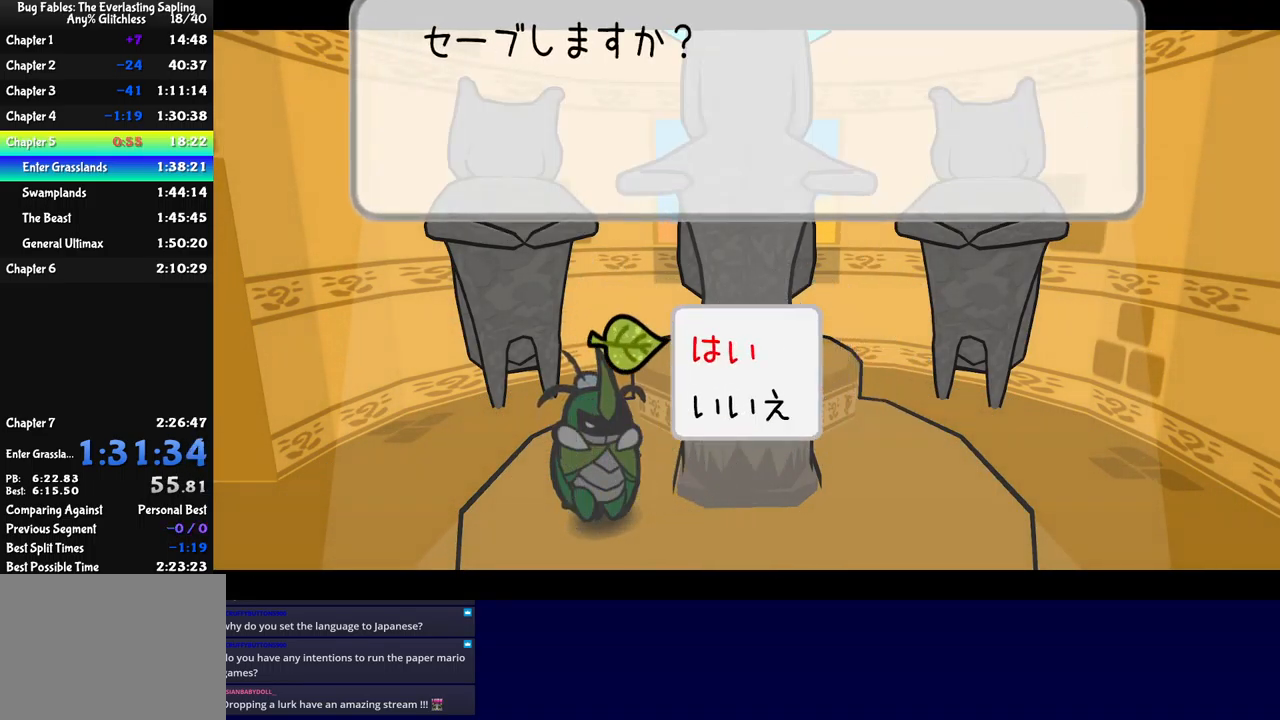
{"buttons": [], "left_stick": "left", "events": [[50, "B", "up"], [116, "B", "down"], [166, "B", "up"]]}
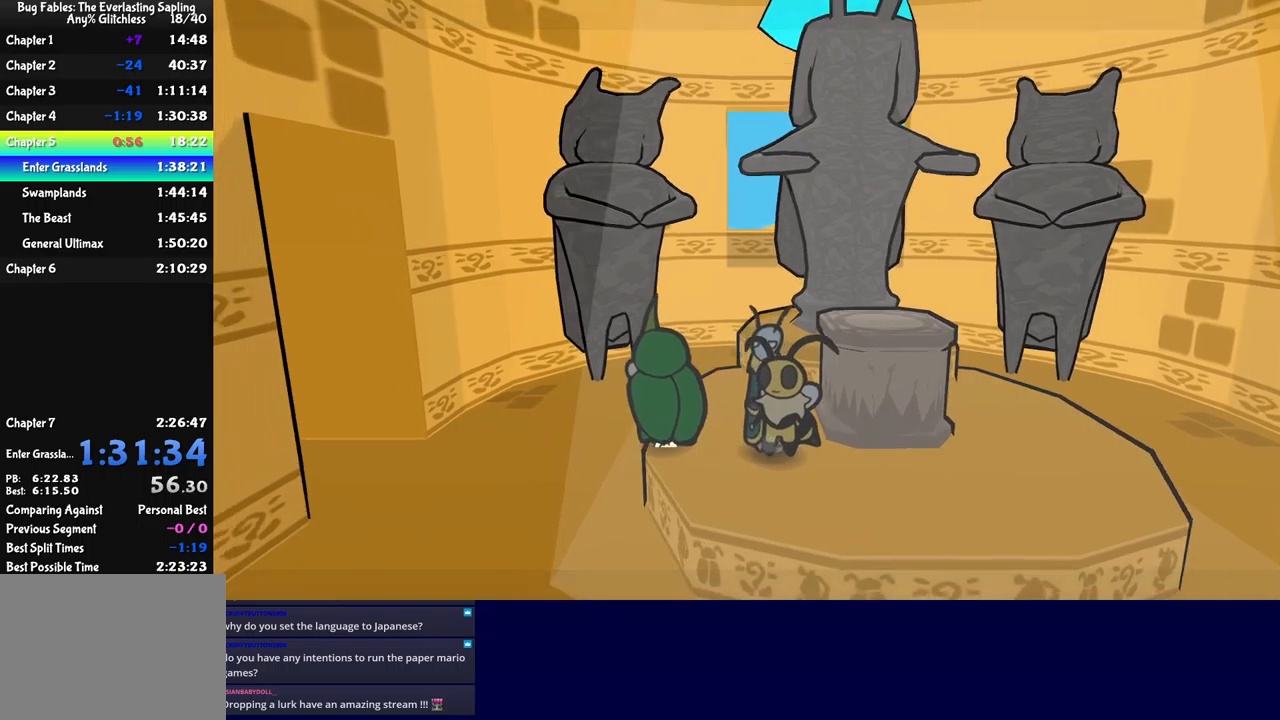
{"buttons": [], "left_stick": "center", "events": [[417, "START", "down"], [450, "left_stick", "center"], [483, "START", "up"]]}
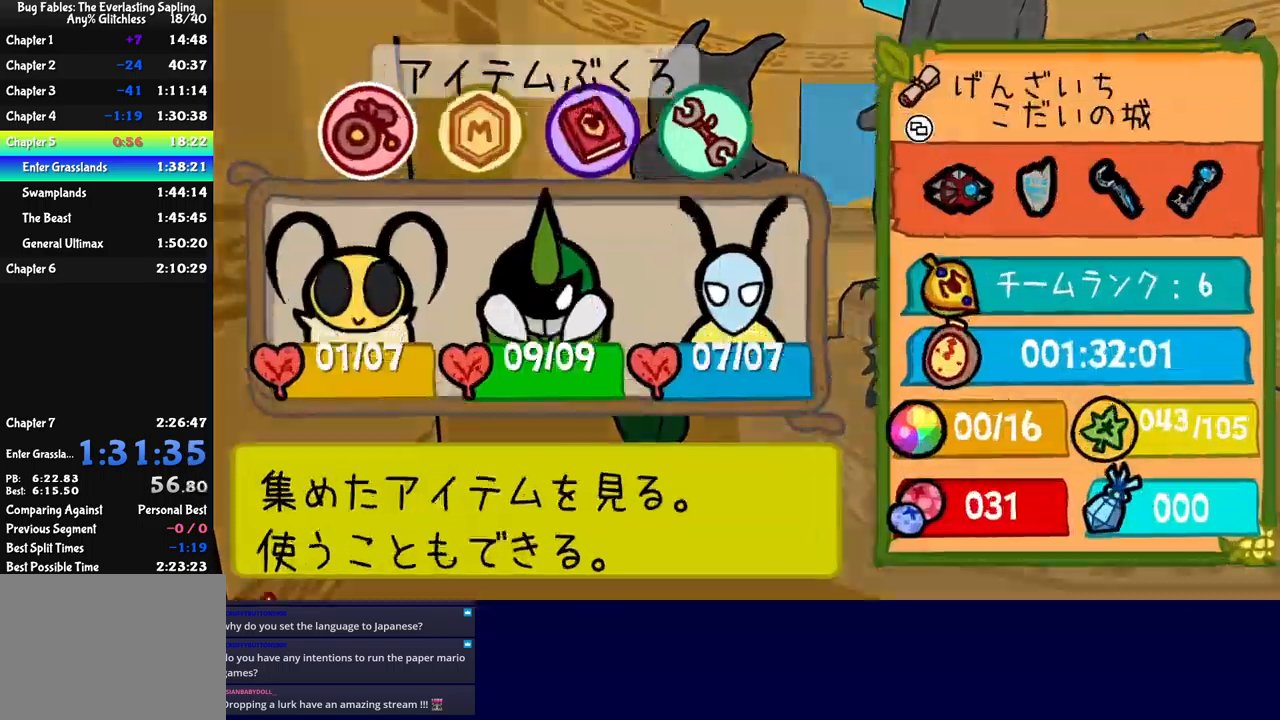
{"buttons": [], "left_stick": "center", "events": [[50, "DPAD_RIGHT", "down"], [117, "A", "down"], [133, "DPAD_RIGHT", "up"], [183, "A", "up"]]}
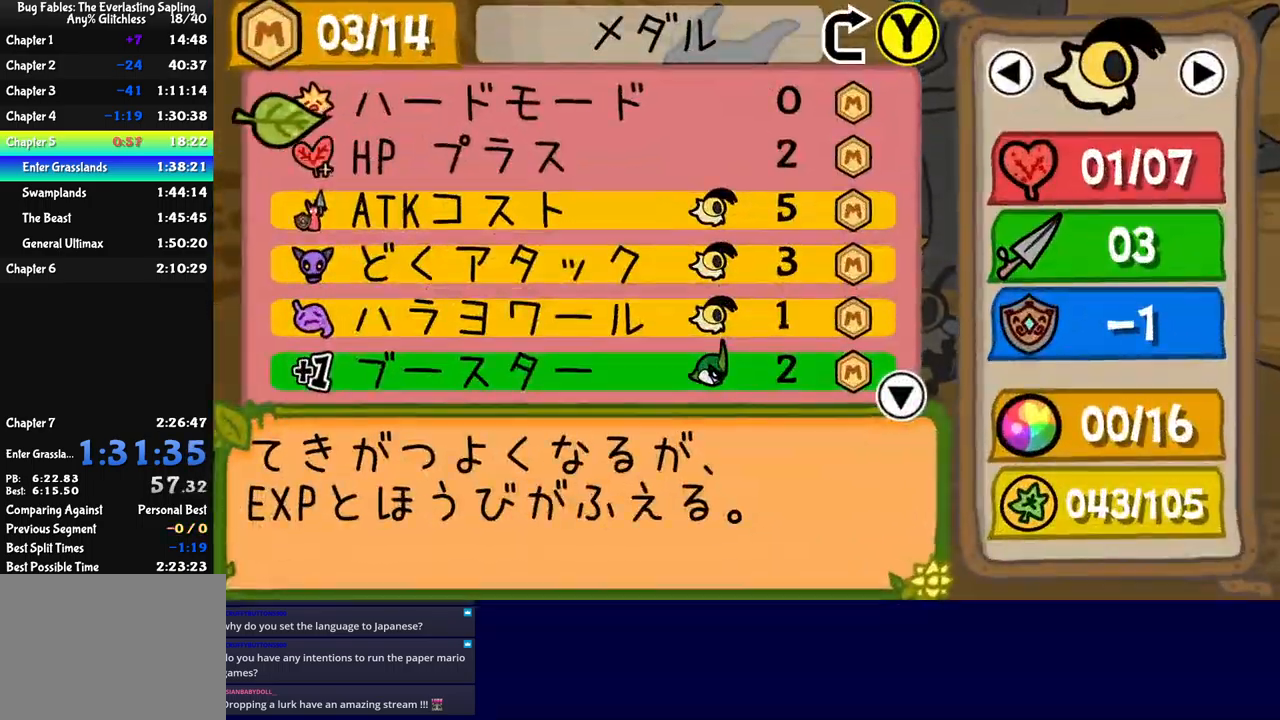
{"buttons": ["A"], "left_stick": "center", "events": [[117, "DPAD_DOWN", "down"], [200, "DPAD_DOWN", "up"], [250, "DPAD_DOWN", "down"], [333, "DPAD_DOWN", "up"], [383, "DPAD_RIGHT", "down"], [433, "A", "down"], [467, "DPAD_RIGHT", "up"]]}
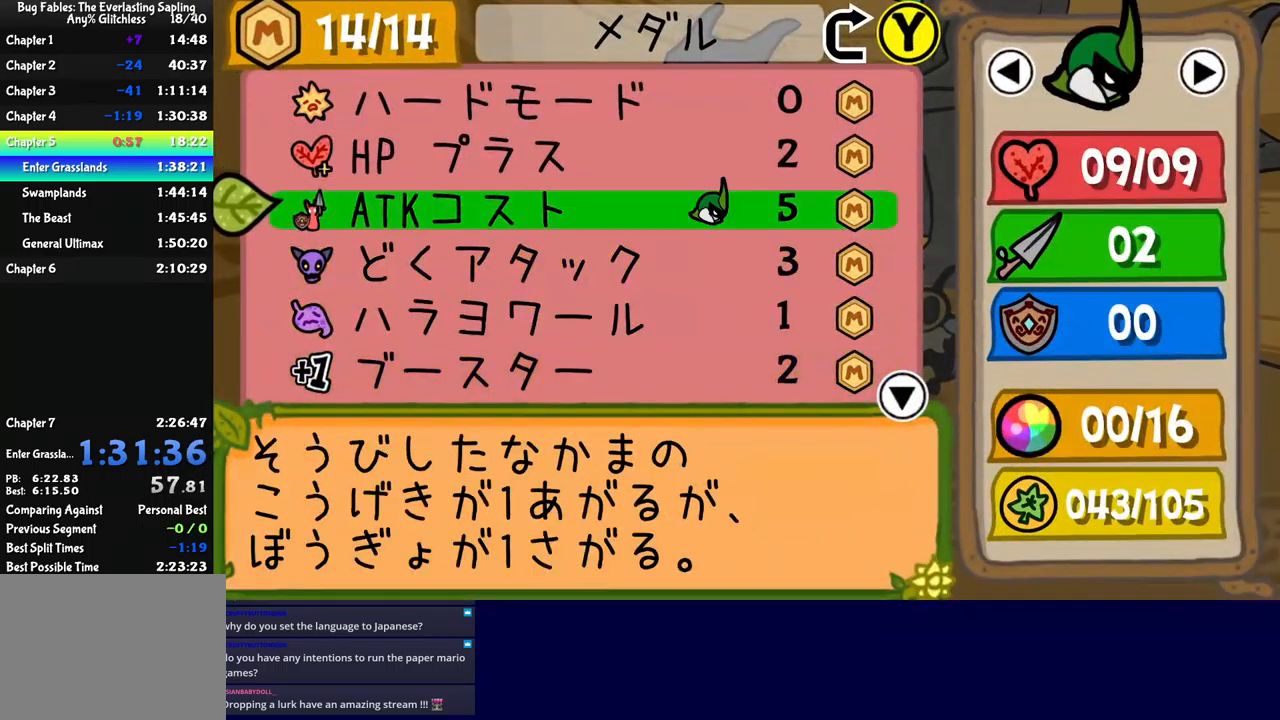
{"buttons": [], "left_stick": "left", "events": [[17, "A", "up"], [83, "B", "down"], [133, "B", "up"], [350, "B", "down"], [417, "B", "up"], [433, "left_stick", "left"]]}
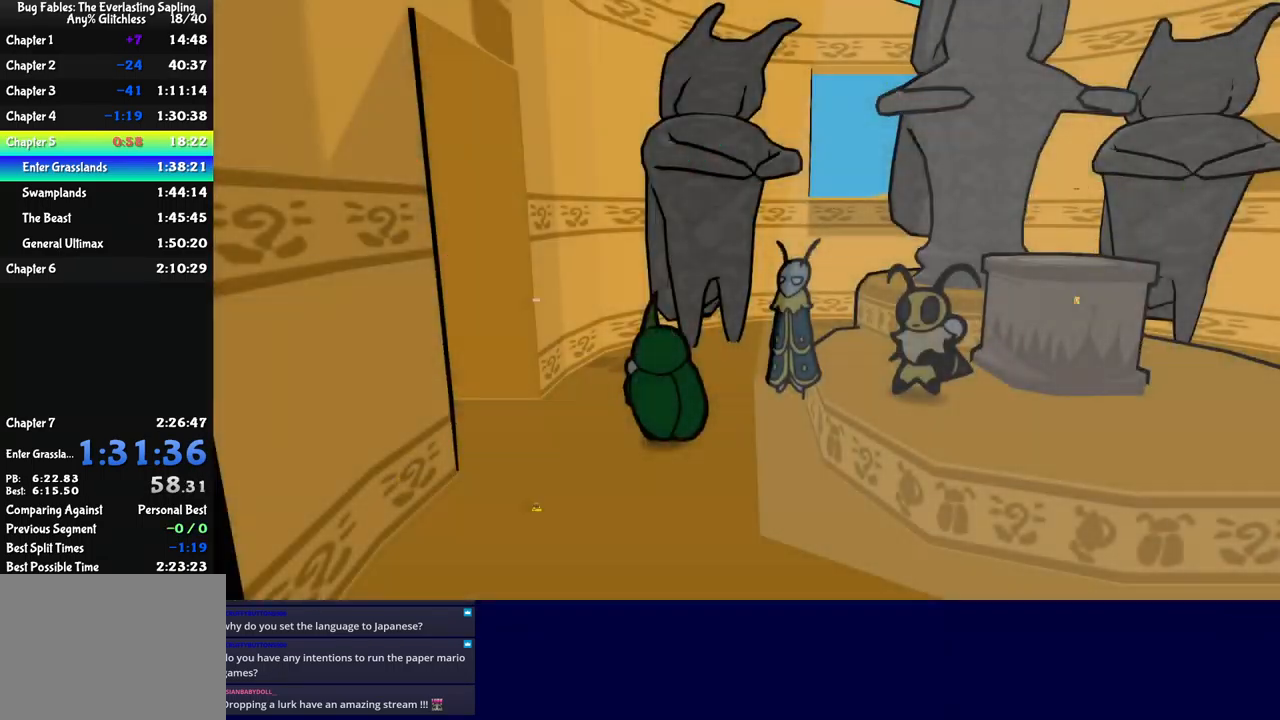
{"buttons": [], "left_stick": "left", "events": []}
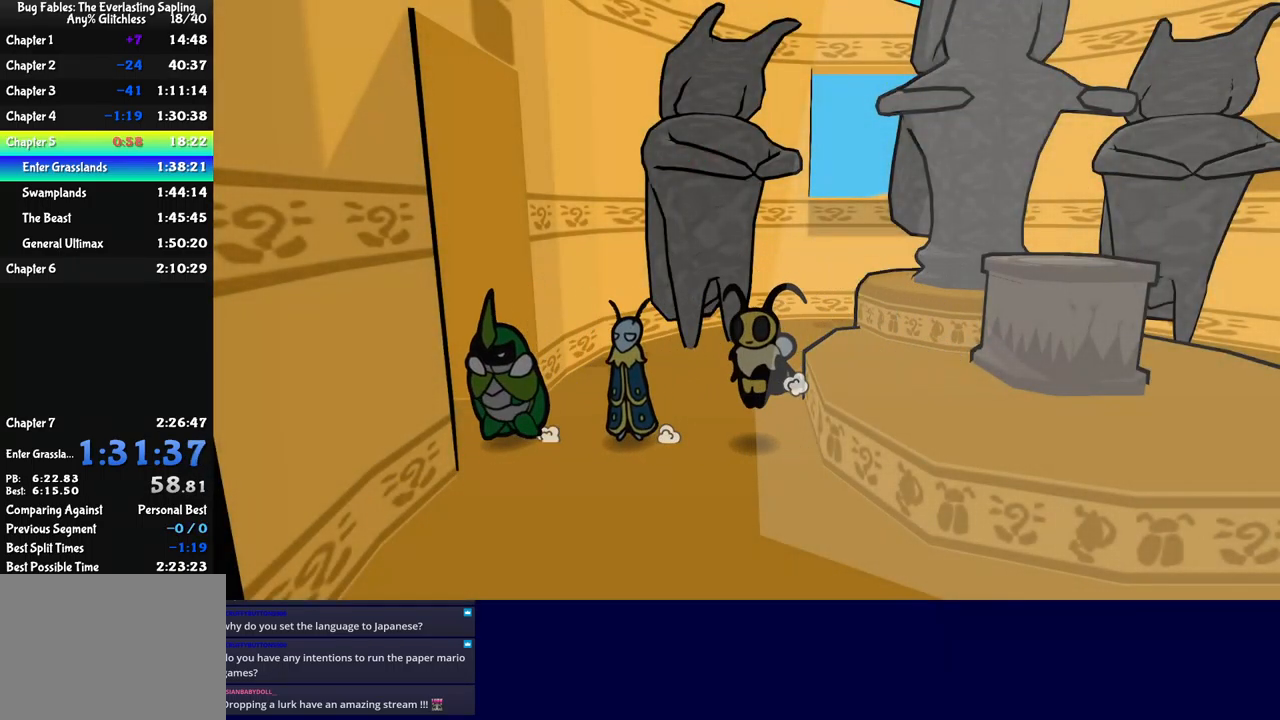
{"buttons": [], "left_stick": "left", "events": [[350, "B", "down"], [400, "B", "up"]]}
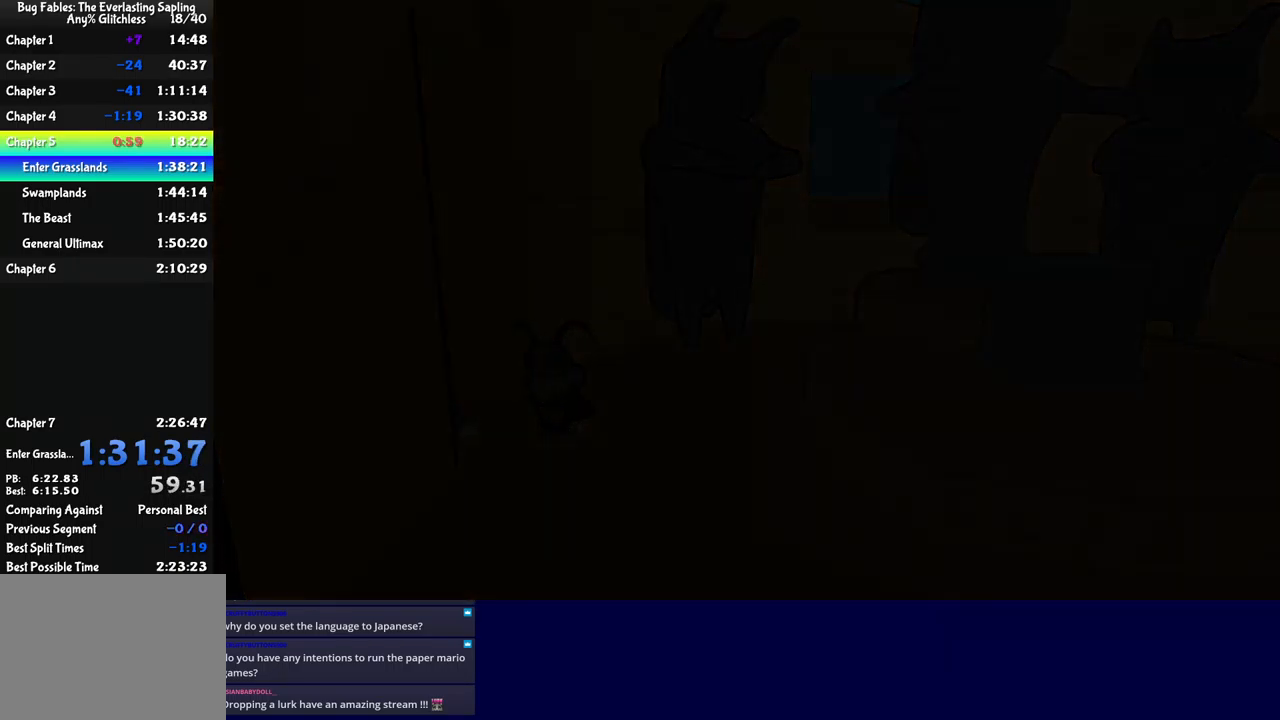
{"buttons": ["DPAD_LEFT"], "left_stick": "center", "events": [[150, "left_stick", "center"], [433, "DPAD_LEFT", "down"]]}
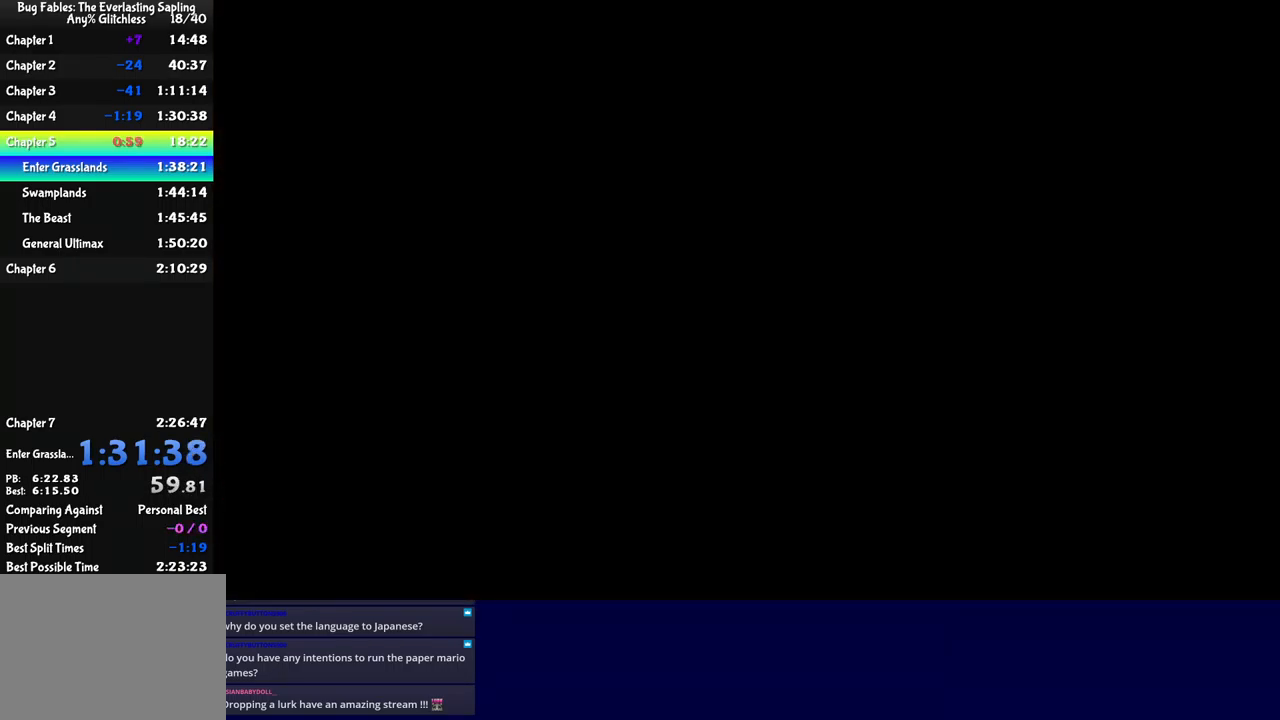
{"buttons": ["B", "DPAD_LEFT"], "left_stick": "center", "events": [[50, "B", "down"], [117, "B", "up"], [167, "B", "down"], [217, "B", "up"], [250, "B", "down"], [317, "B", "up"], [383, "B", "down"], [433, "B", "up"], [500, "B", "down"]]}
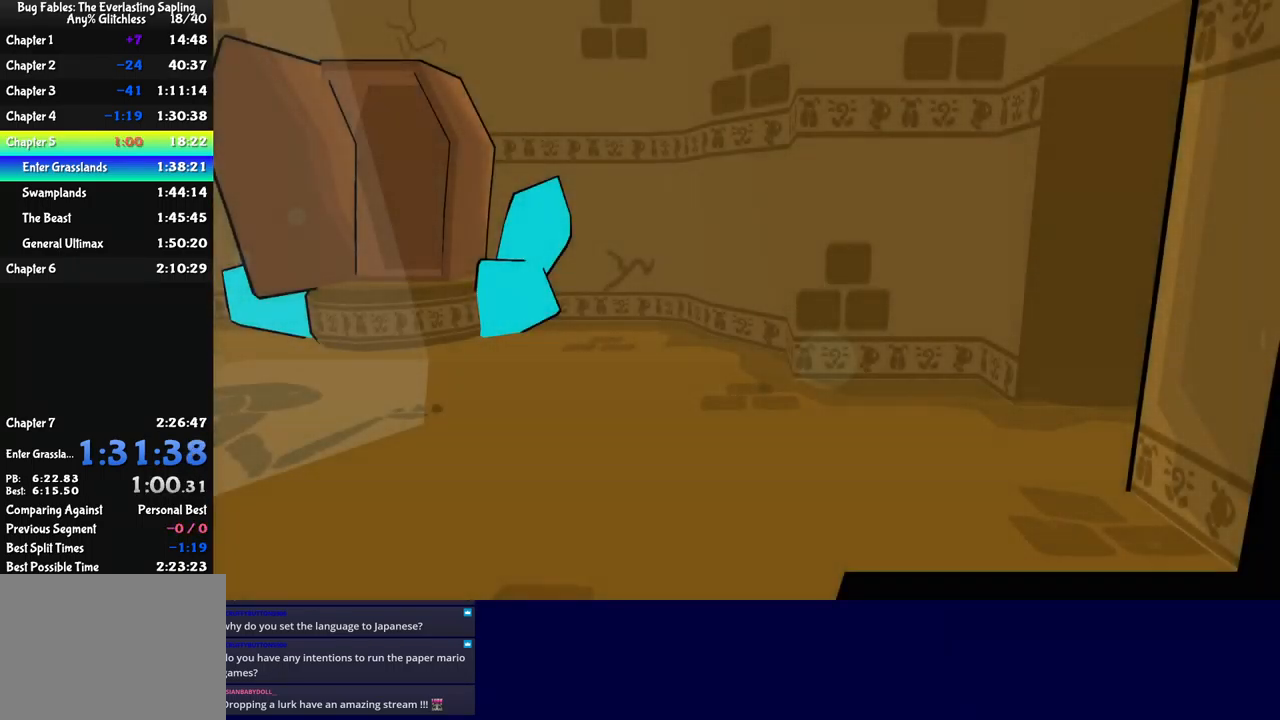
{"buttons": ["DPAD_LEFT"], "left_stick": "center", "events": [[33, "B", "up"], [117, "B", "down"], [167, "B", "up"], [233, "B", "down"], [283, "B", "up"], [350, "B", "down"], [383, "B", "up"], [467, "B", "down"], [500, "B", "up"]]}
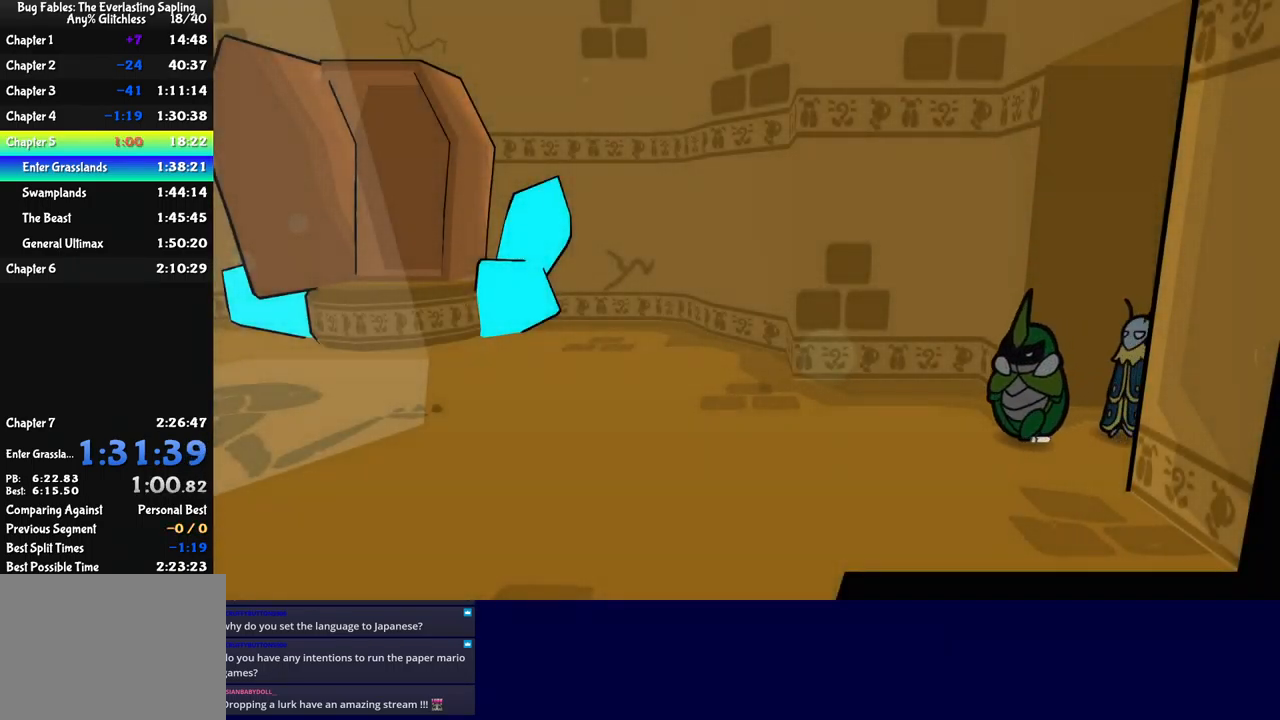
{"buttons": ["DPAD_LEFT"], "left_stick": "center", "events": [[67, "B", "down"], [117, "B", "up"], [183, "B", "down"], [233, "B", "up"], [300, "B", "down"], [333, "B", "up"]]}
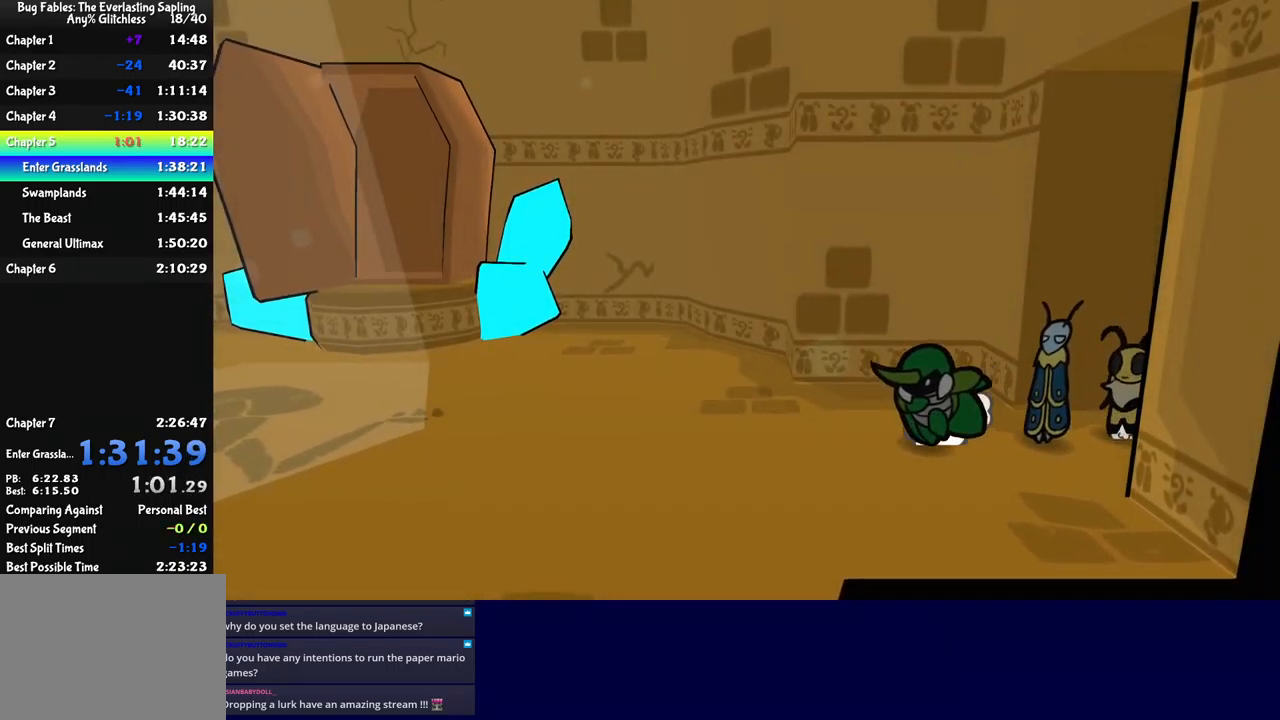
{"buttons": [], "left_stick": "center", "events": [[67, "DPAD_LEFT", "up"]]}
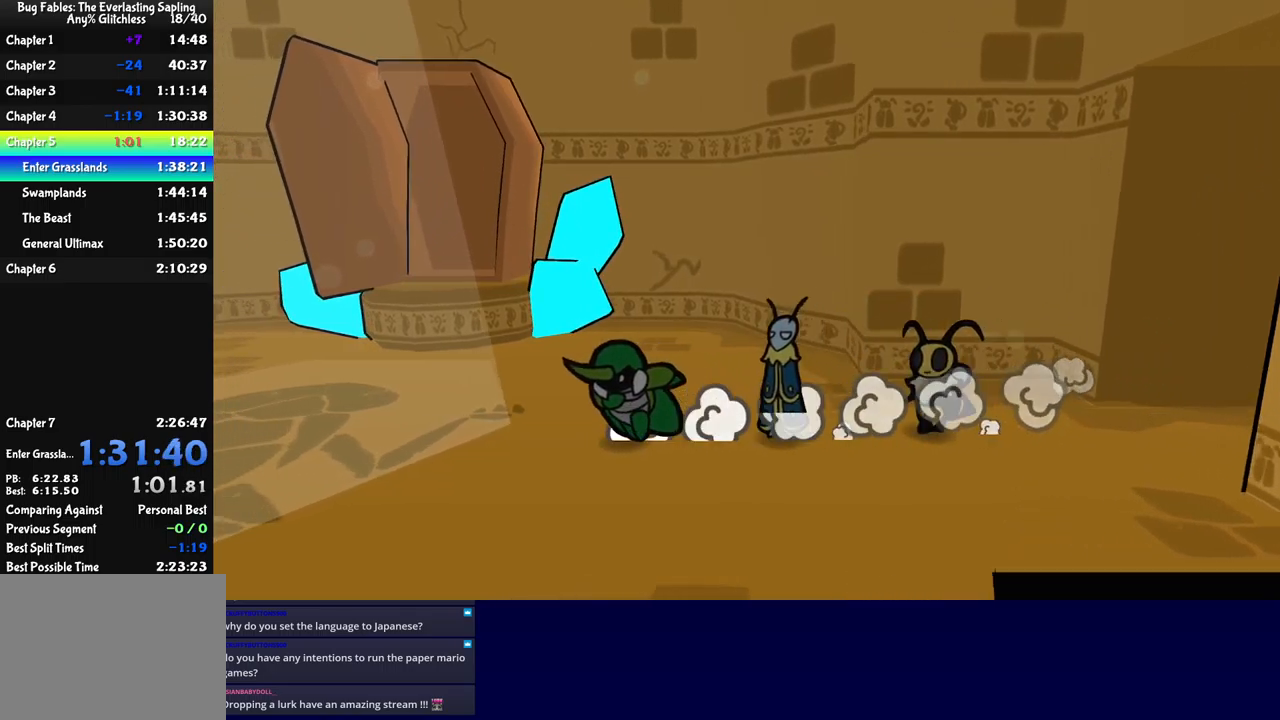
{"buttons": [], "left_stick": "center", "events": []}
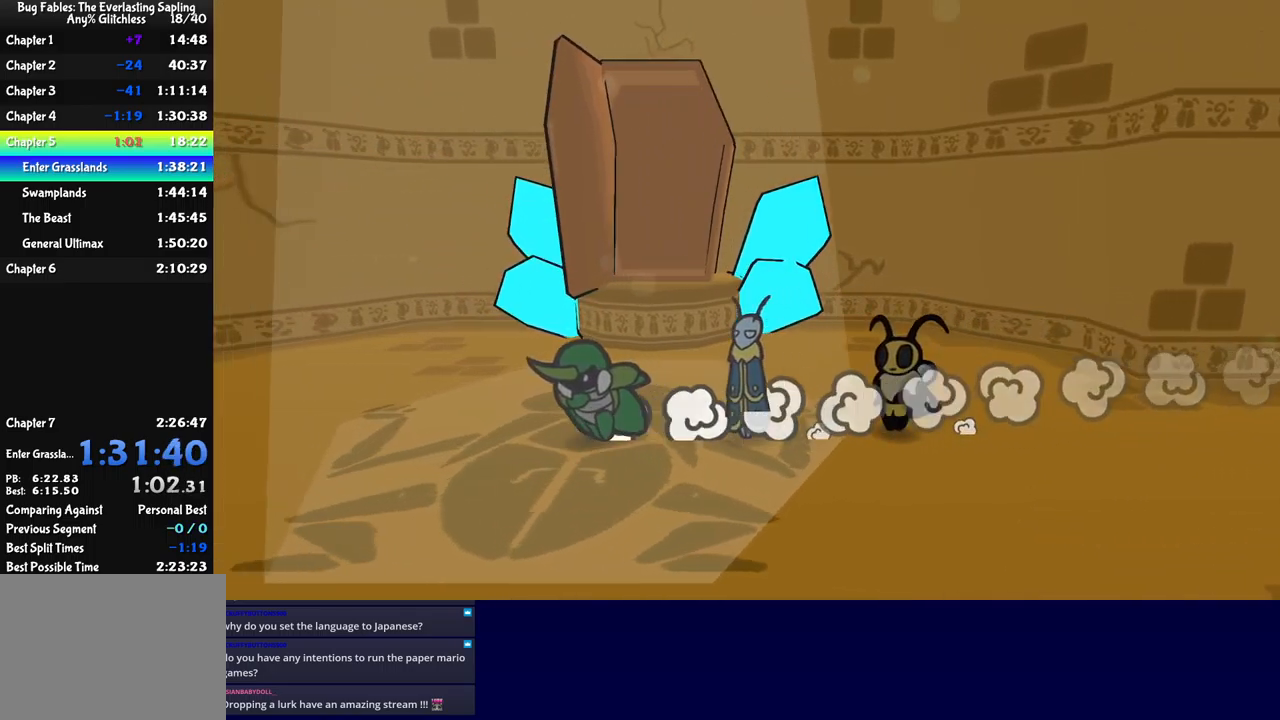
{"buttons": [], "left_stick": "center", "events": []}
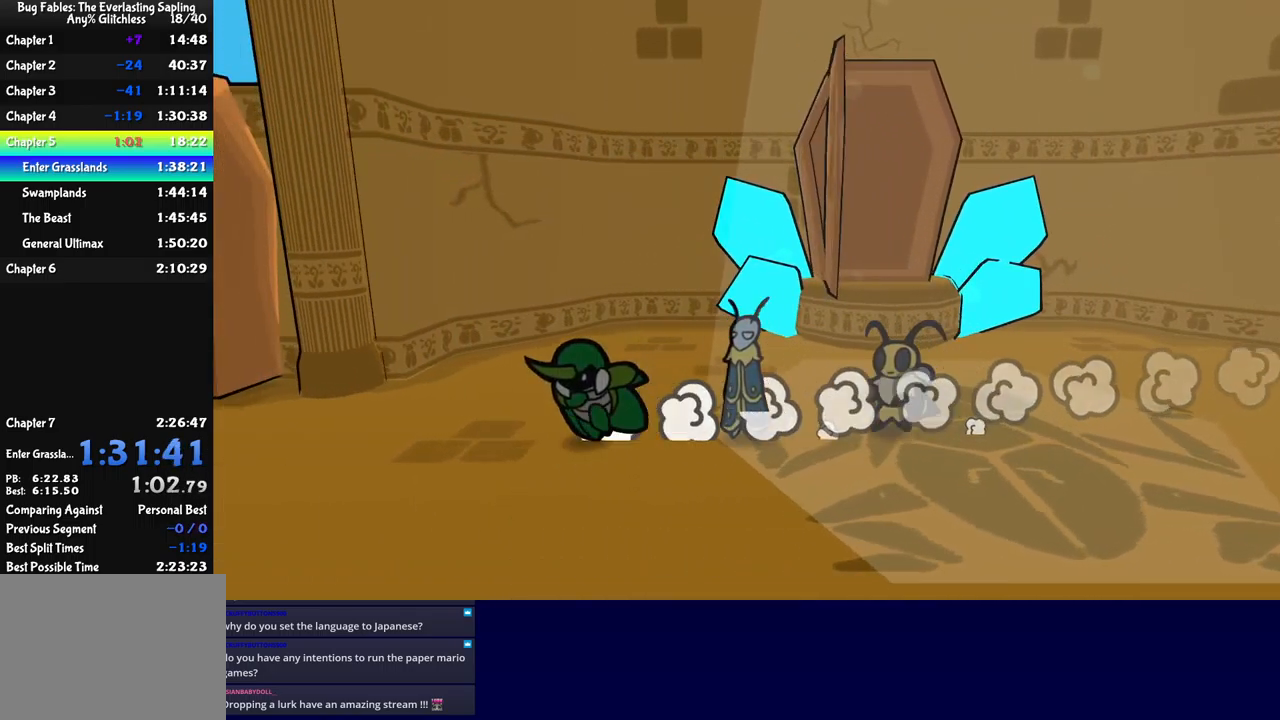
{"buttons": [], "left_stick": "center", "events": []}
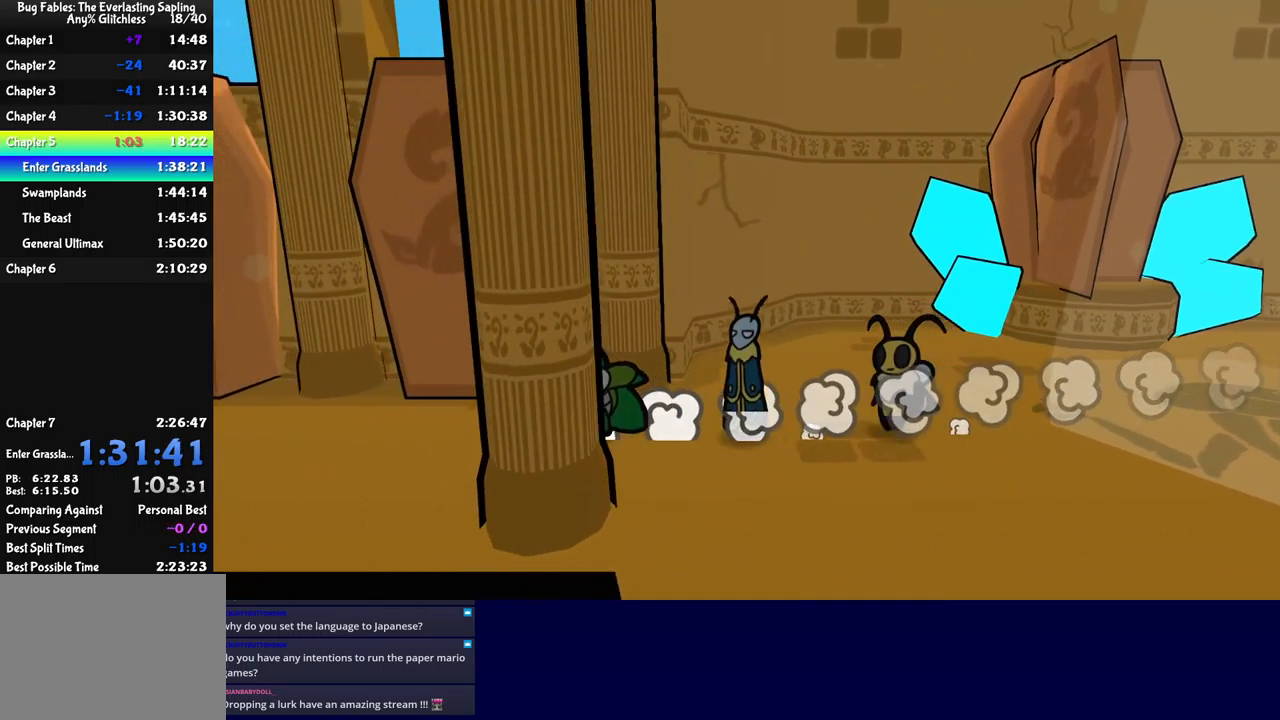
{"buttons": [], "left_stick": "center", "events": []}
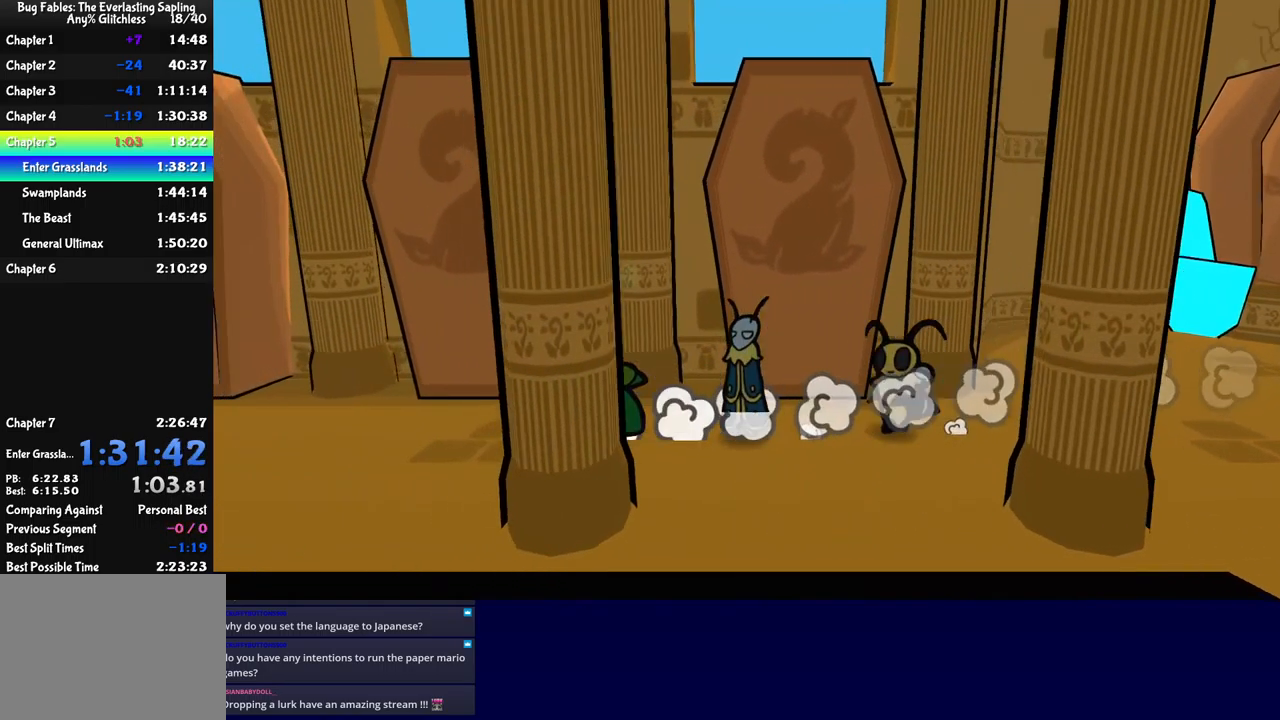
{"buttons": [], "left_stick": "center", "events": []}
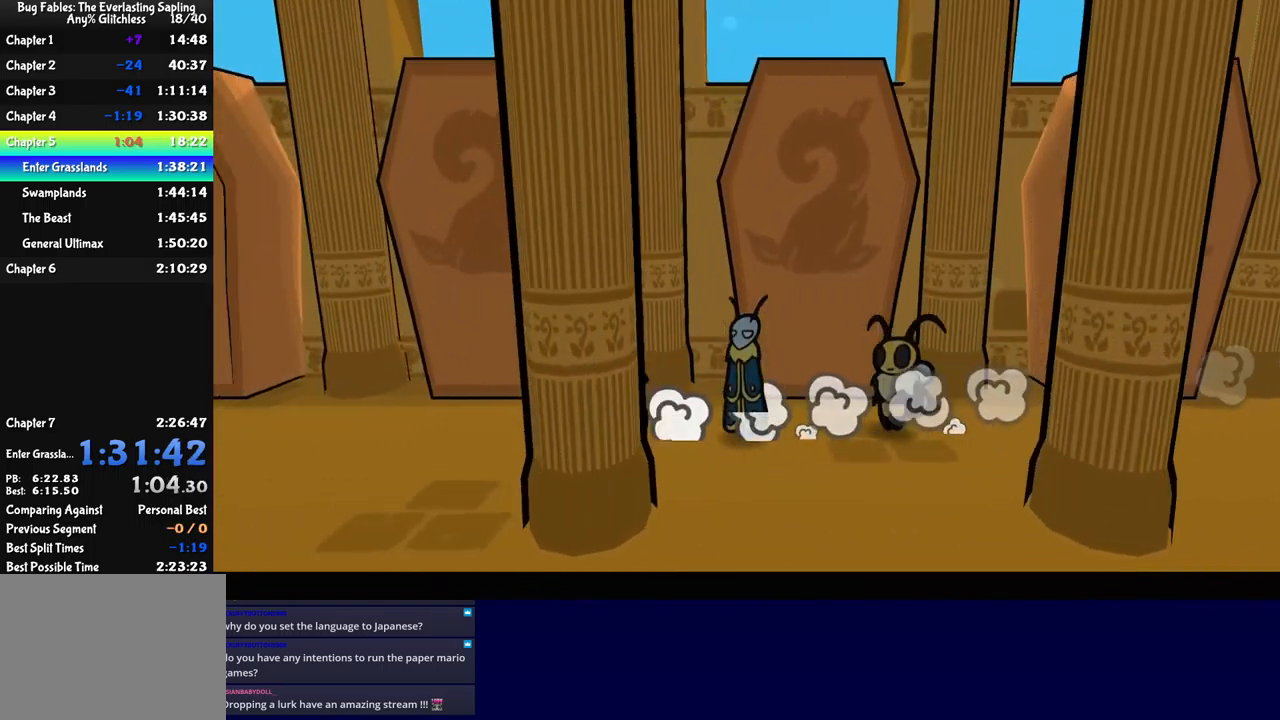
{"buttons": [], "left_stick": "center", "events": []}
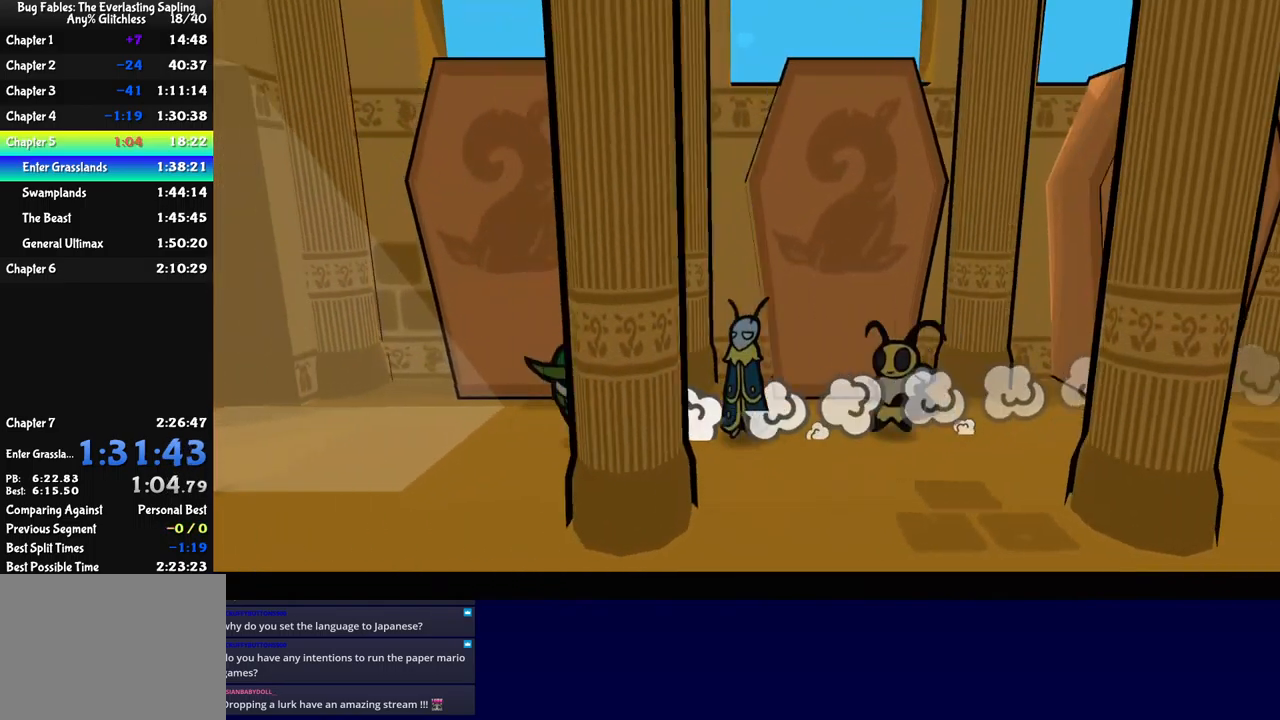
{"buttons": [], "left_stick": "center", "events": []}
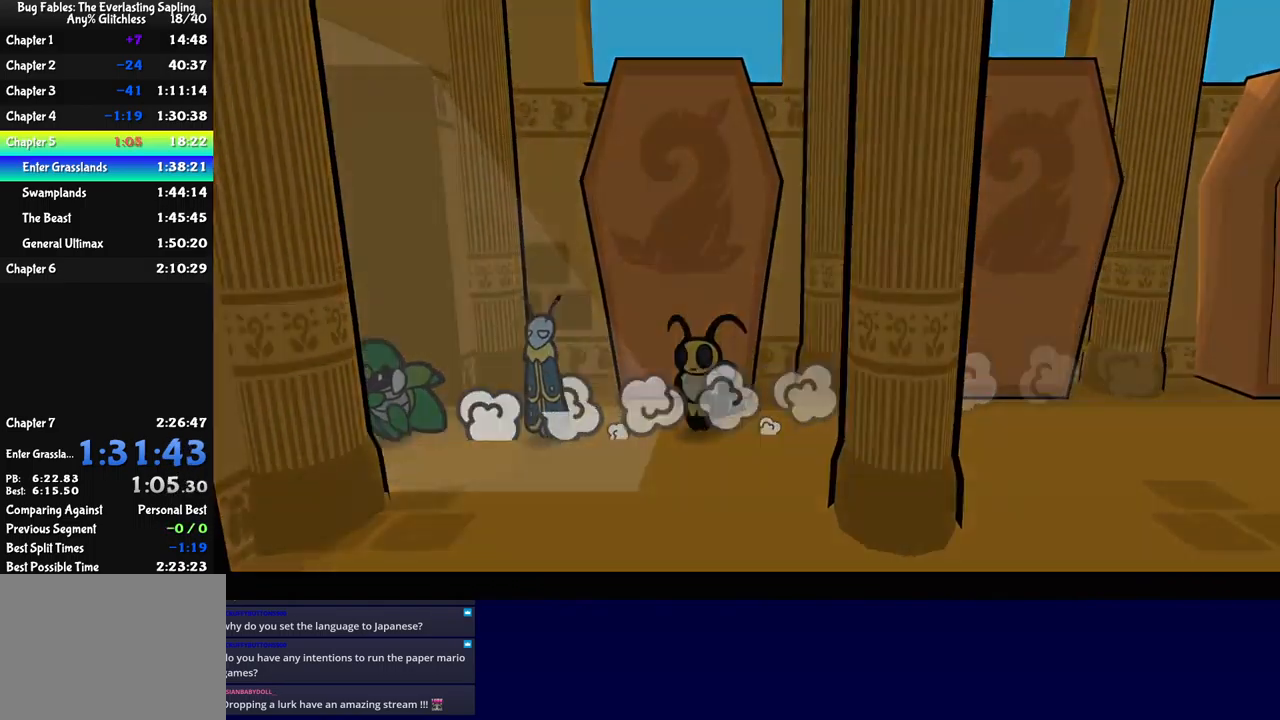
{"buttons": [], "left_stick": "center", "events": []}
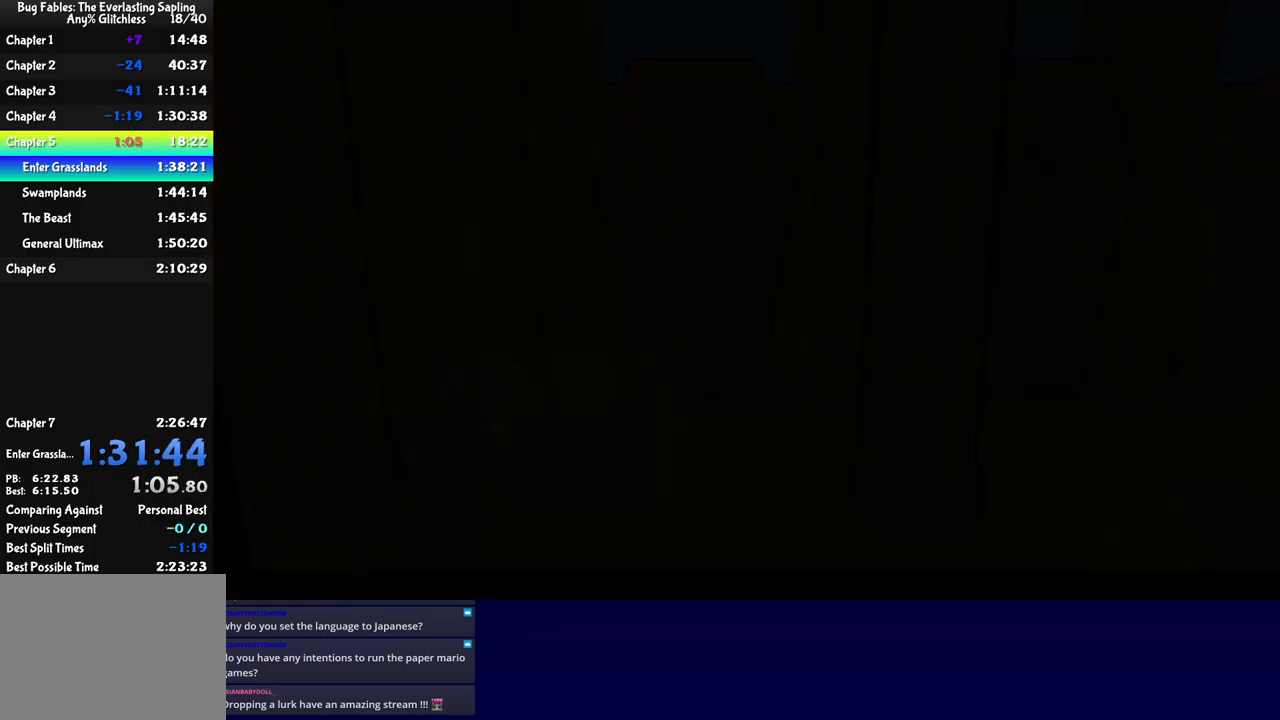
{"buttons": [], "left_stick": "center", "events": []}